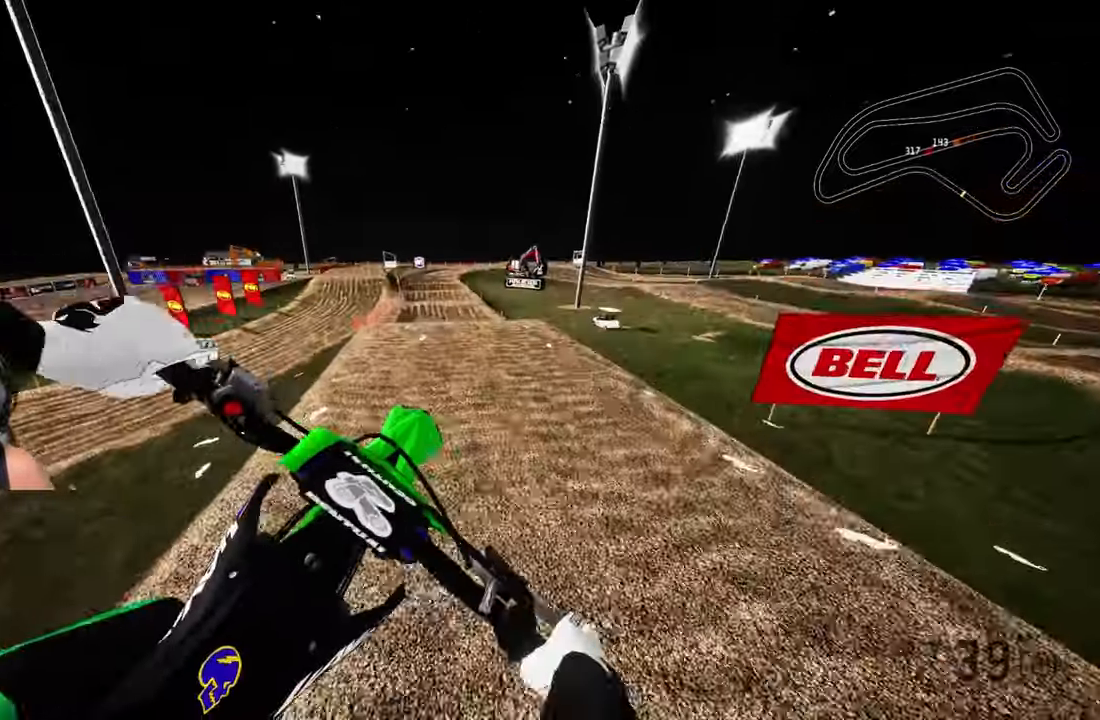
Gameplay with a controller (PlayStation layout); each line is a JSON object with the inputs held at the frame after it. "events" lists button and stick changes between this image and that frame as [ms after this image, input, new state], when the widget could be followed in between.
{"buttons": ["R2"], "left_stick": "center", "right_stick": "center", "events": [[83, "R3", "down"], [200, "R3", "up"], [233, "R2", "up"], [367, "R2", "down"]]}
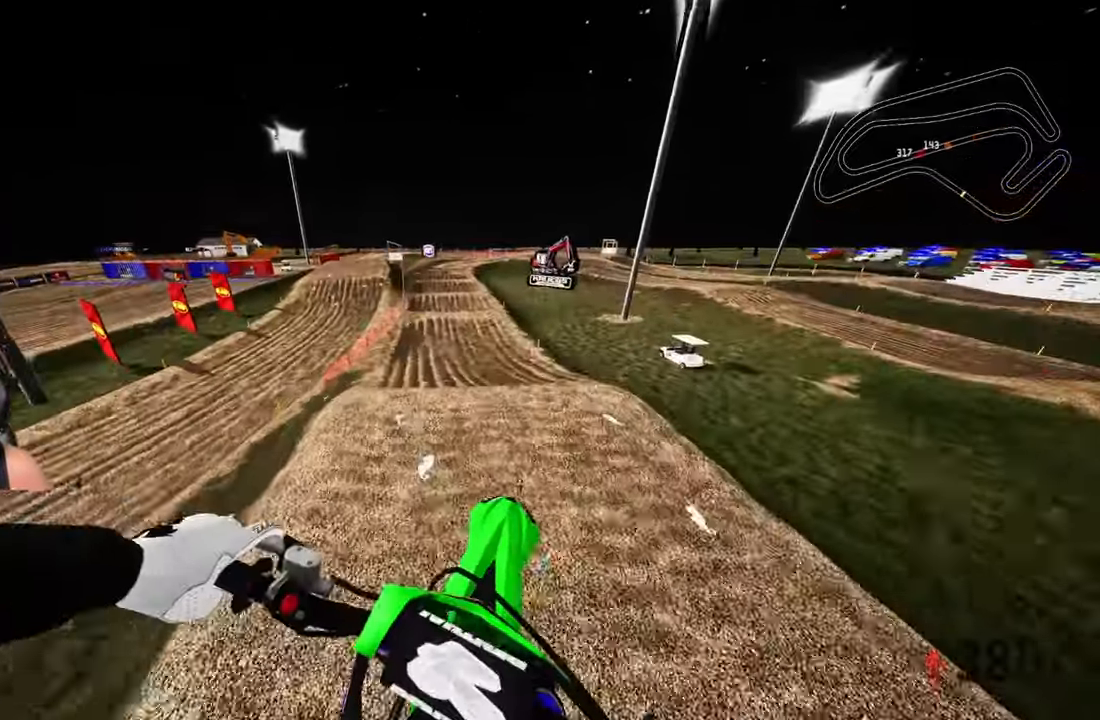
{"buttons": ["R2"], "left_stick": "center", "right_stick": "up", "events": [[333, "right_stick", "up"]]}
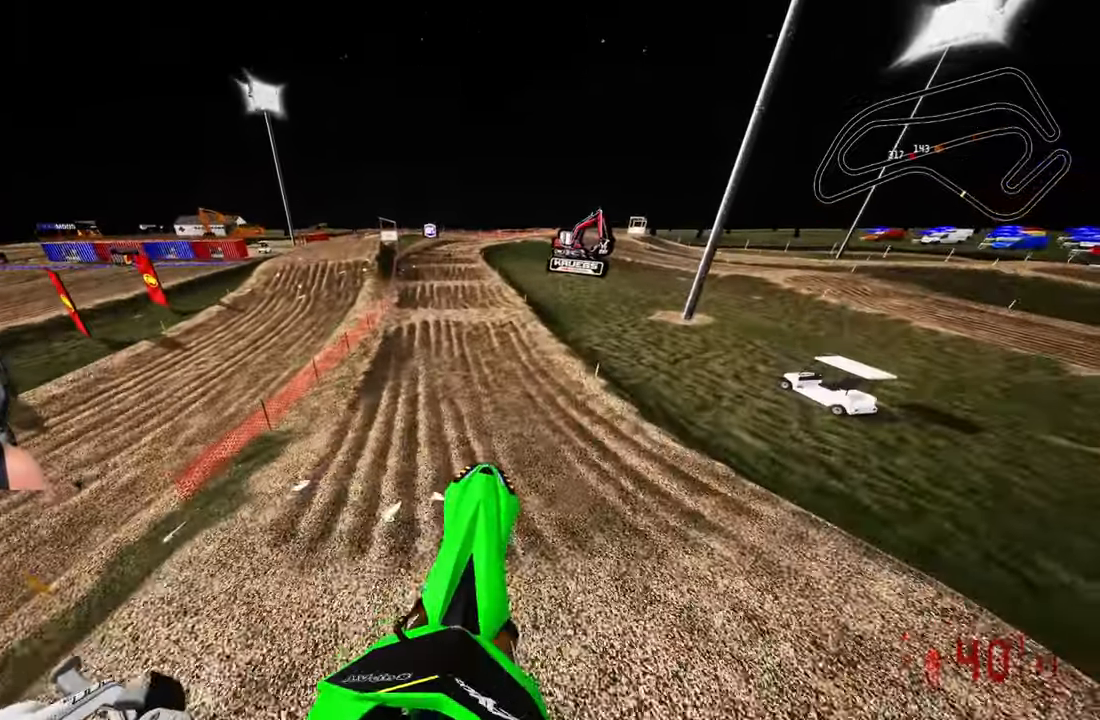
{"buttons": ["R2"], "left_stick": "center", "right_stick": "up", "events": [[200, "left_stick", "left"], [500, "left_stick", "center"]]}
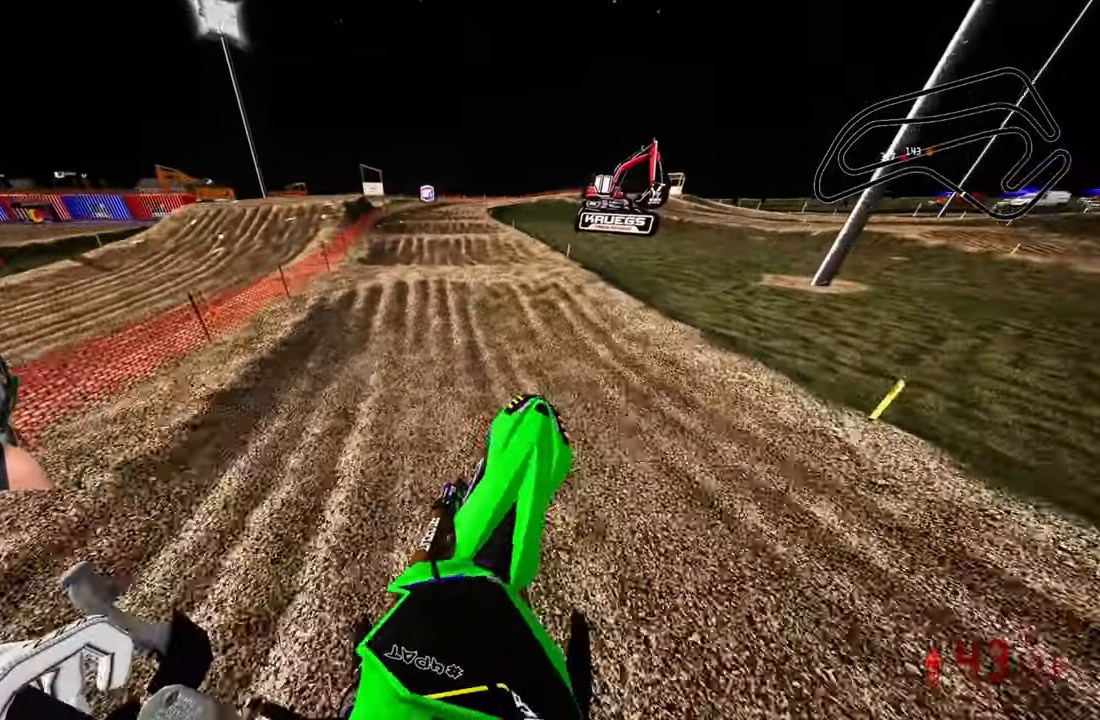
{"buttons": ["R2"], "left_stick": "center", "right_stick": "up", "events": [[50, "right_stick", "center"], [350, "right_stick", "up"]]}
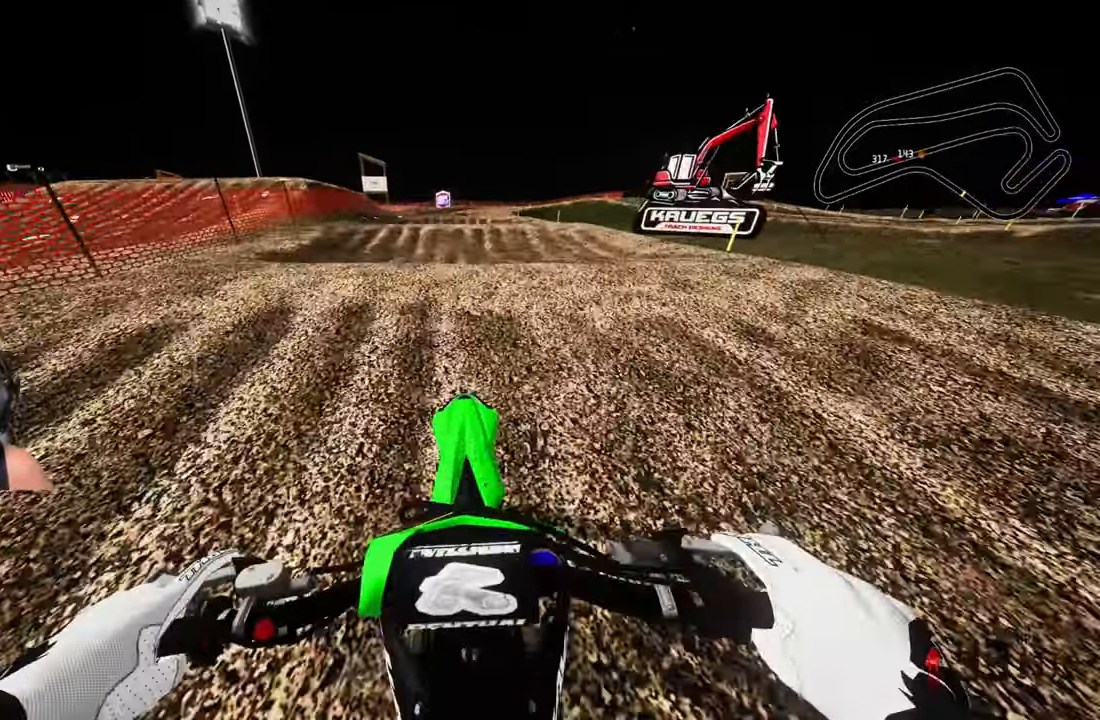
{"buttons": [], "left_stick": "up-right", "right_stick": "center", "events": [[183, "R3", "down"], [267, "R3", "up"], [283, "right_stick", "center"], [350, "R2", "up"], [467, "left_stick", "up-right"]]}
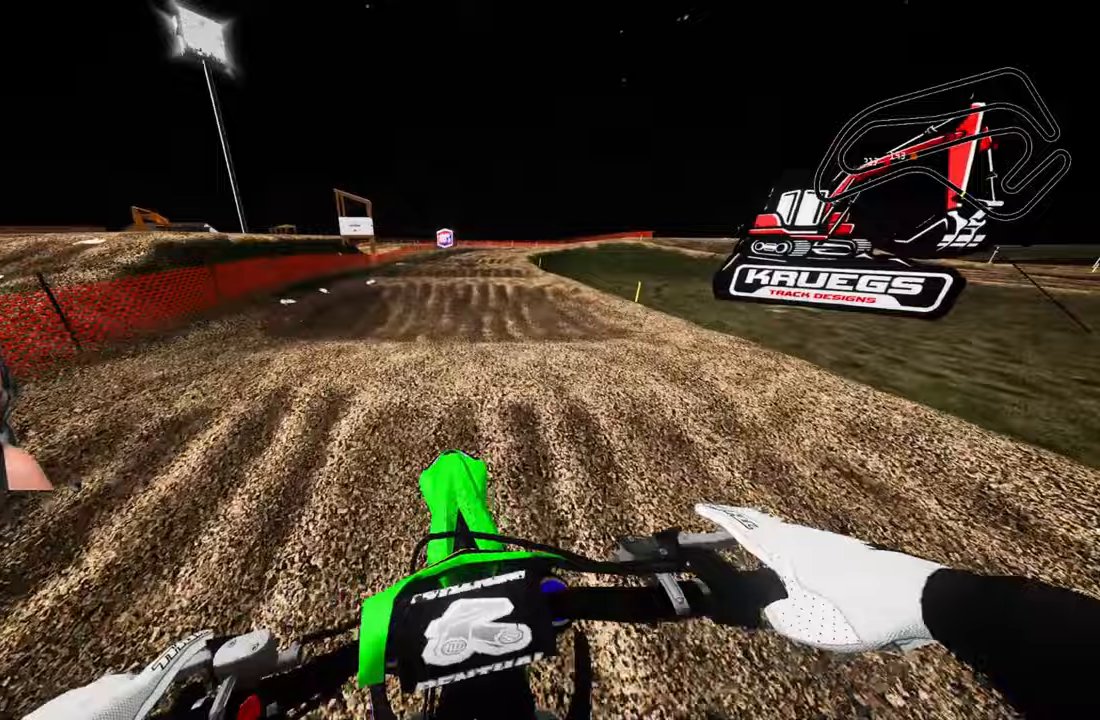
{"buttons": ["R2"], "left_stick": "up", "right_stick": "center", "events": [[233, "L1", "down"], [267, "L1", "up"], [400, "left_stick", "up"], [450, "R2", "down"]]}
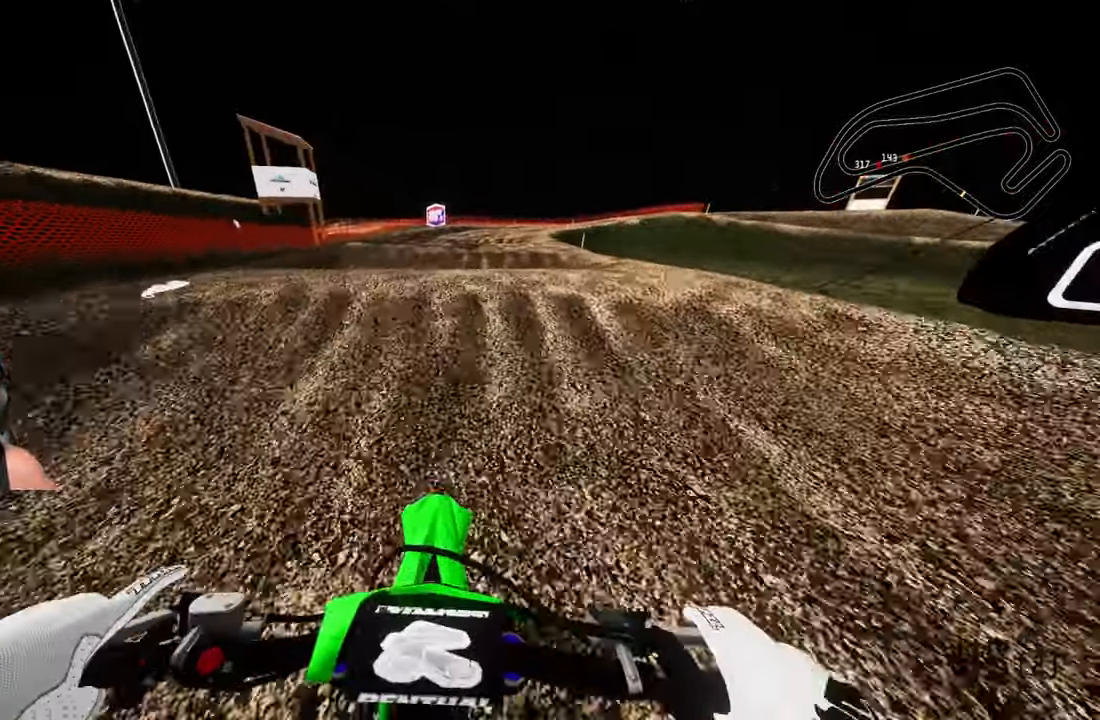
{"buttons": [], "left_stick": "up", "right_stick": "center", "events": [[33, "R3", "down"], [83, "R3", "up"], [150, "R2", "up"]]}
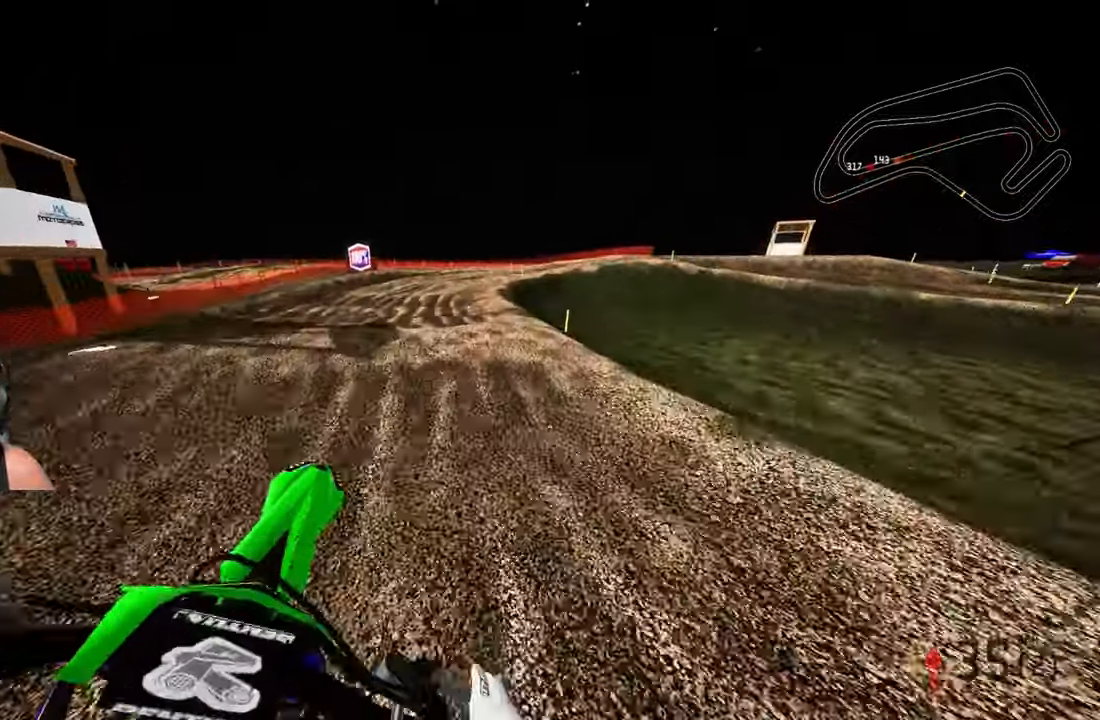
{"buttons": ["R2"], "left_stick": "up", "right_stick": "center", "events": [[167, "R2", "down"]]}
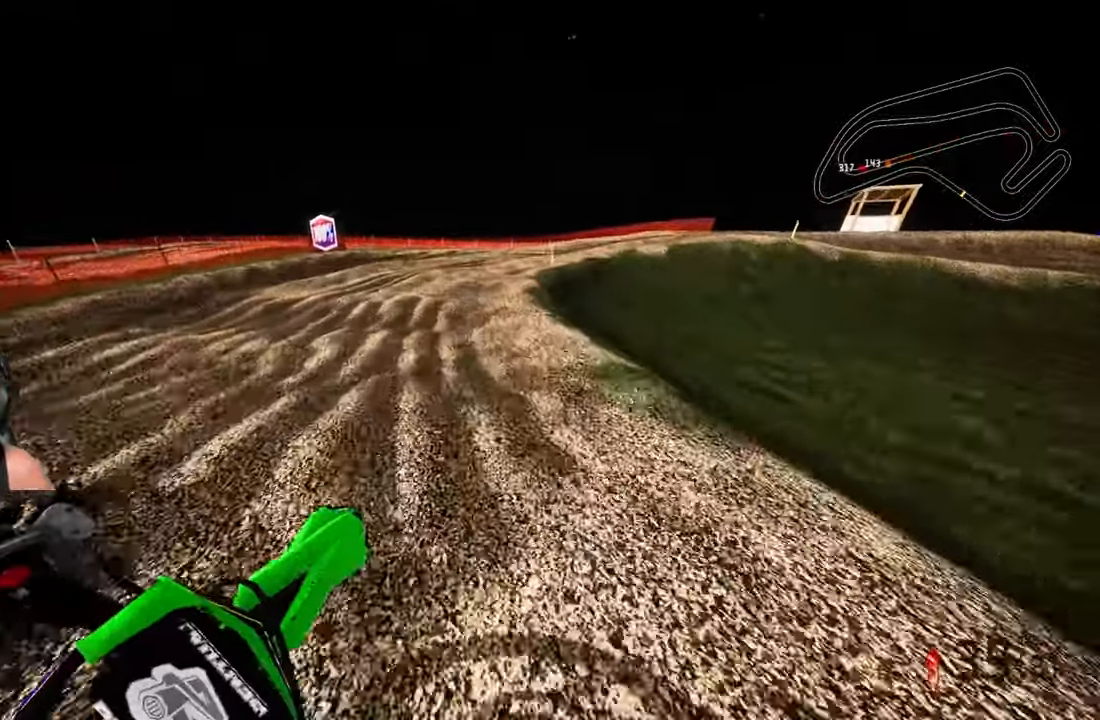
{"buttons": ["L2"], "left_stick": "up", "right_stick": "center", "events": [[17, "R2", "up"], [117, "R3", "down"], [217, "R3", "up"], [433, "L2", "down"]]}
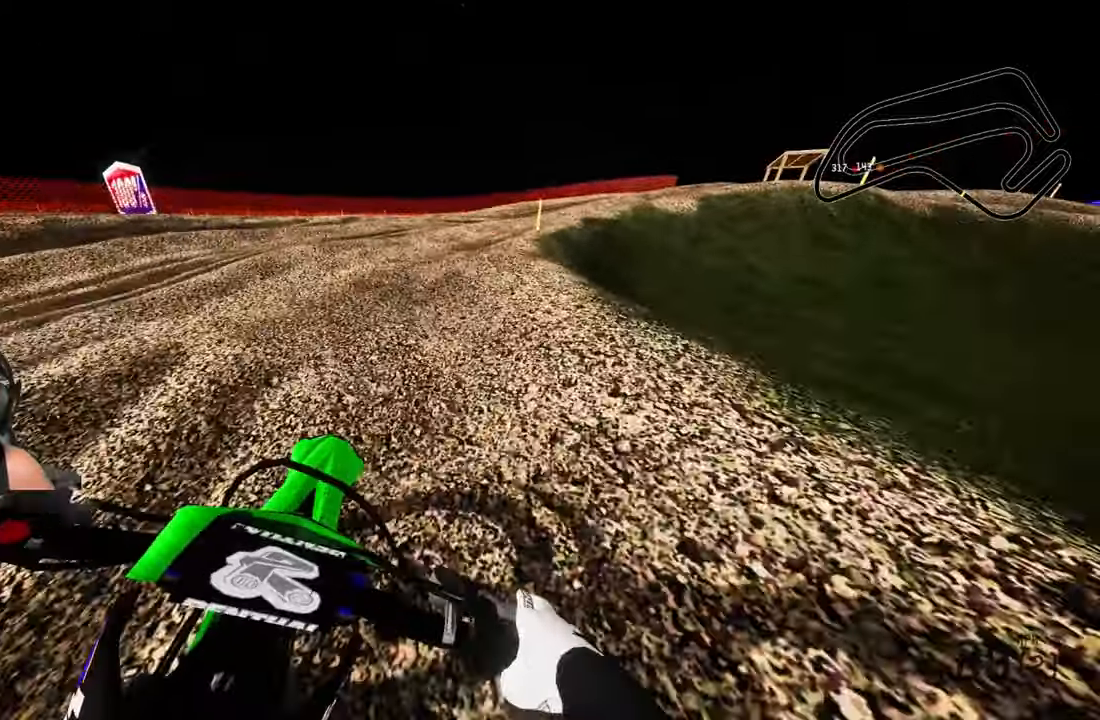
{"buttons": [], "left_stick": "up", "right_stick": "center", "events": [[50, "L2", "up"]]}
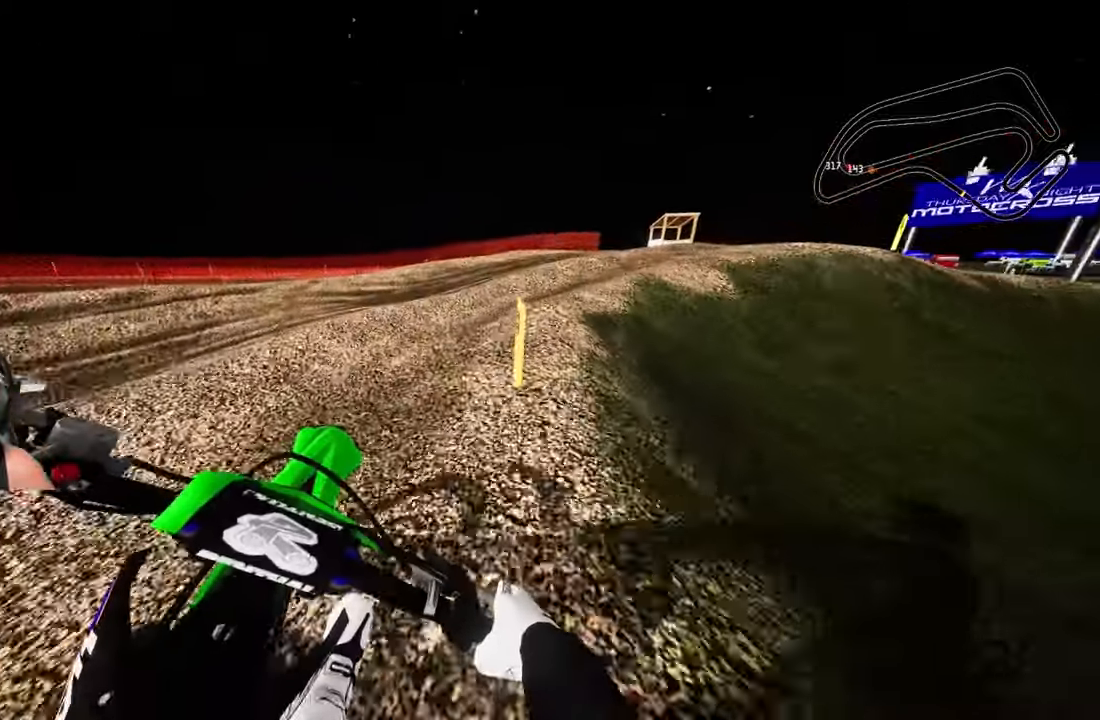
{"buttons": ["R2"], "left_stick": "up", "right_stick": "up-left", "events": [[217, "right_stick", "left"], [300, "R2", "down"], [450, "right_stick", "up-left"]]}
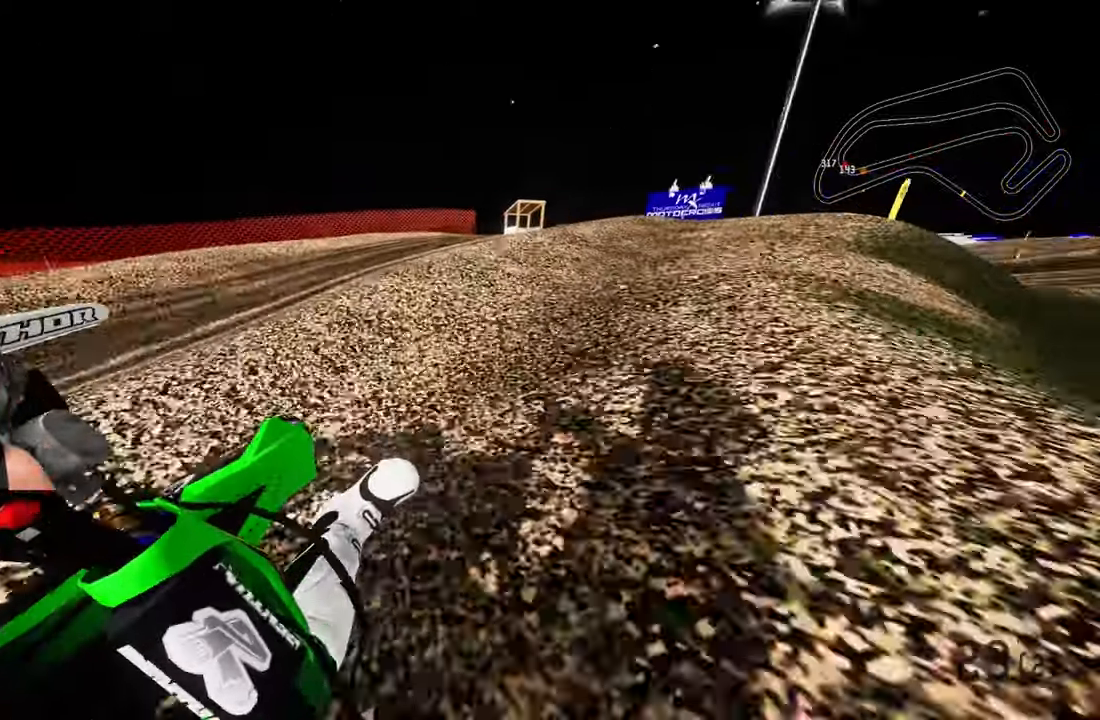
{"buttons": ["R2"], "left_stick": "up", "right_stick": "up-left", "events": []}
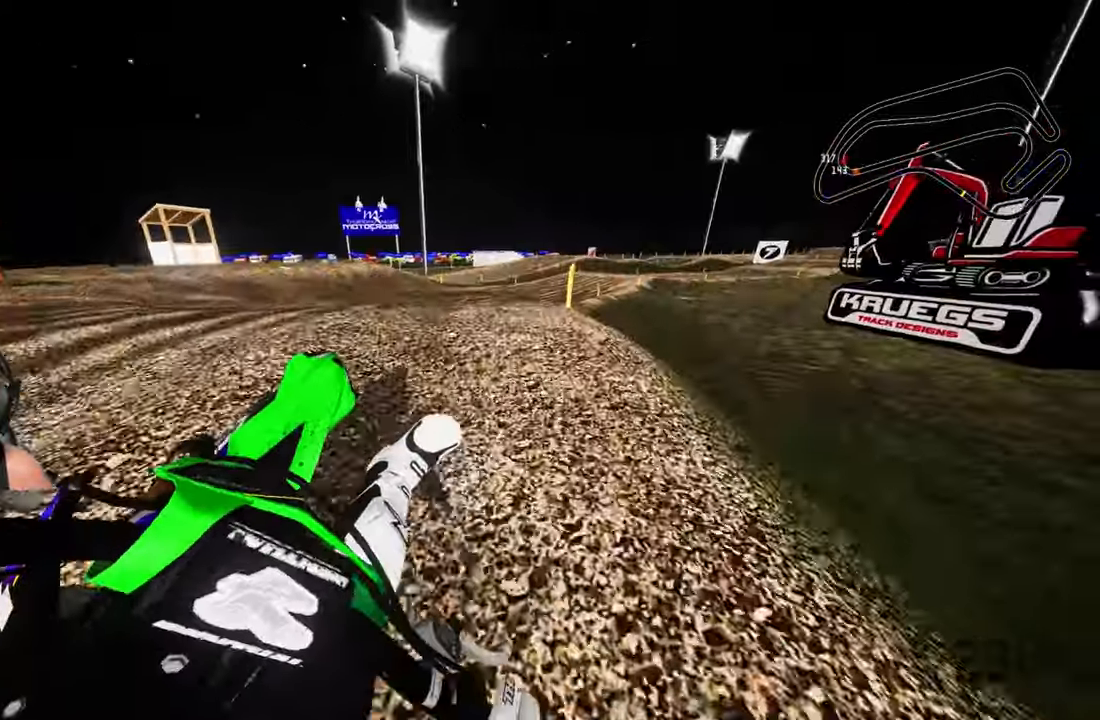
{"buttons": ["R2"], "left_stick": "up", "right_stick": "up-left", "events": [[300, "R1", "down"], [433, "R1", "up"]]}
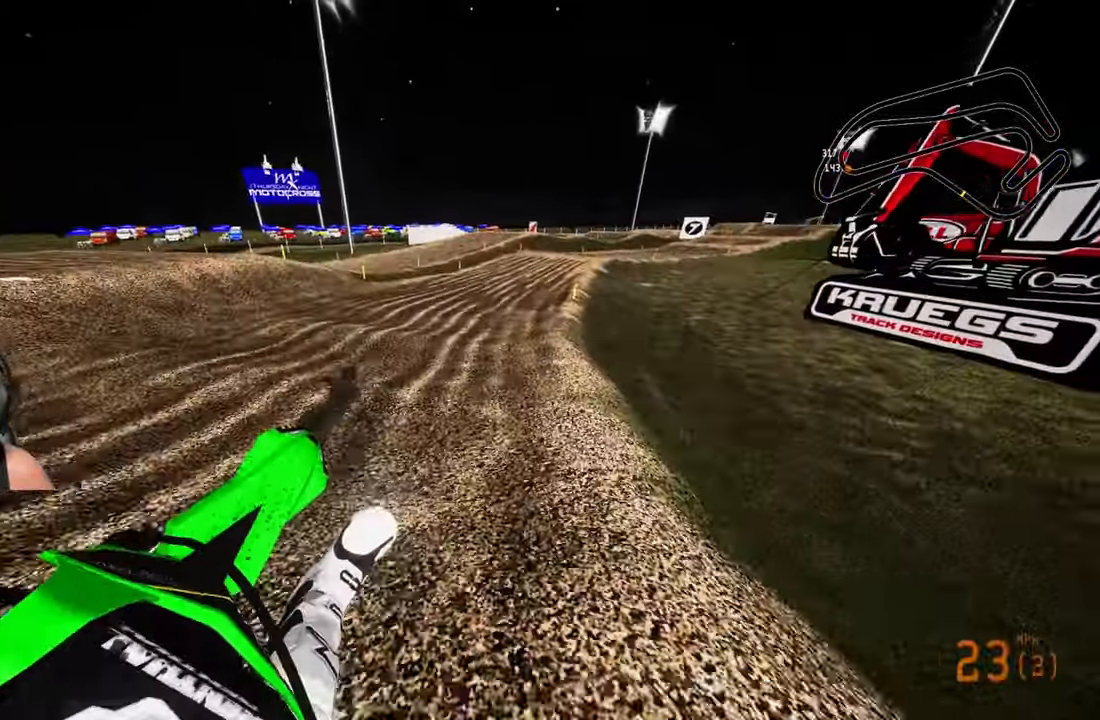
{"buttons": ["R2"], "left_stick": "up", "right_stick": "up", "events": [[67, "R3", "down"], [150, "R3", "up"], [150, "right_stick", "up"]]}
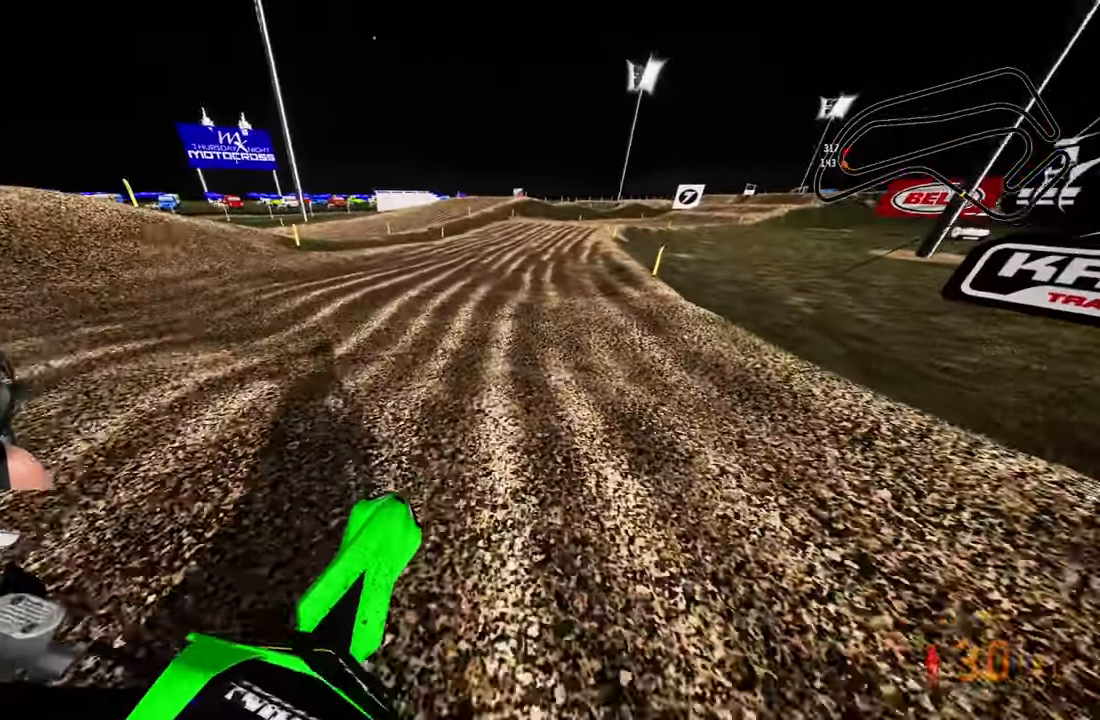
{"buttons": ["R2"], "left_stick": "up-right", "right_stick": "up", "events": [[17, "R1", "down"], [33, "R1", "up"], [283, "left_stick", "center"], [350, "left_stick", "up-right"]]}
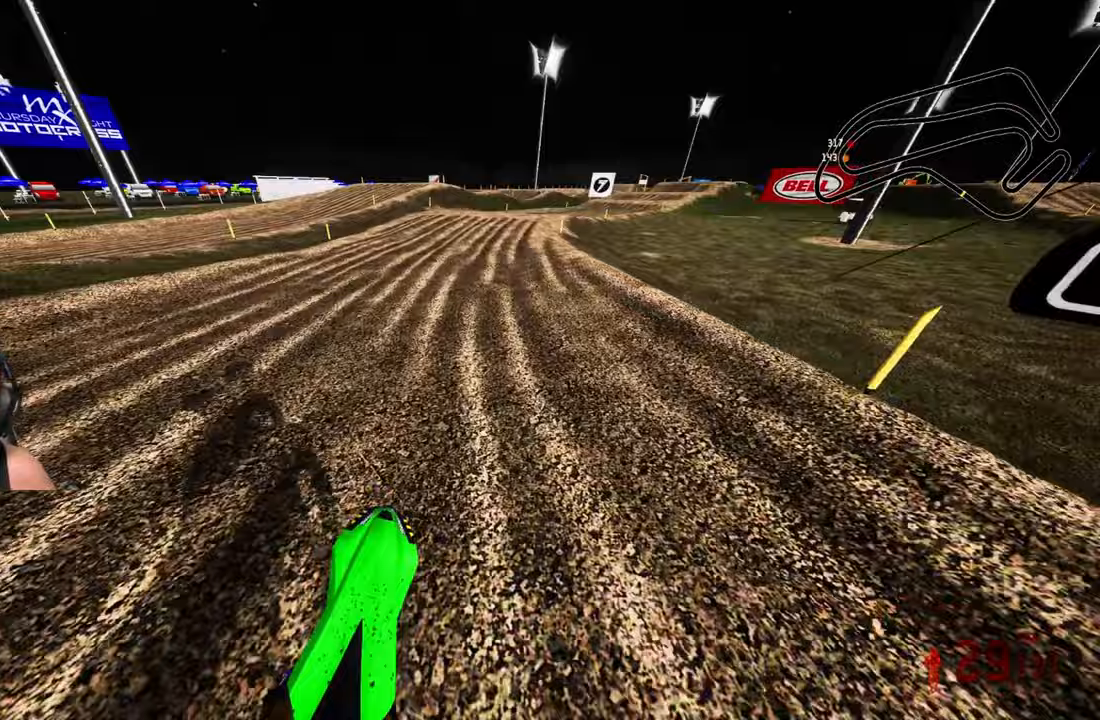
{"buttons": ["R2"], "left_stick": "up-right", "right_stick": "up", "events": []}
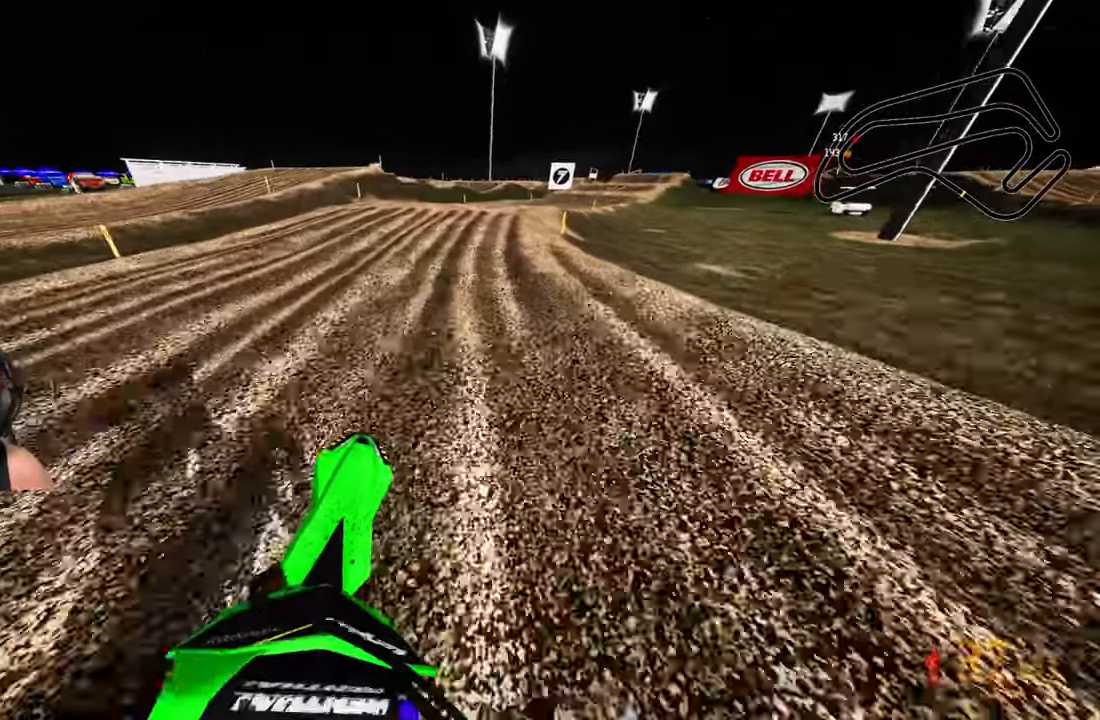
{"buttons": ["R2"], "left_stick": "up-right", "right_stick": "up-left", "events": [[33, "right_stick", "up-left"], [183, "R1", "down"], [233, "R1", "up"]]}
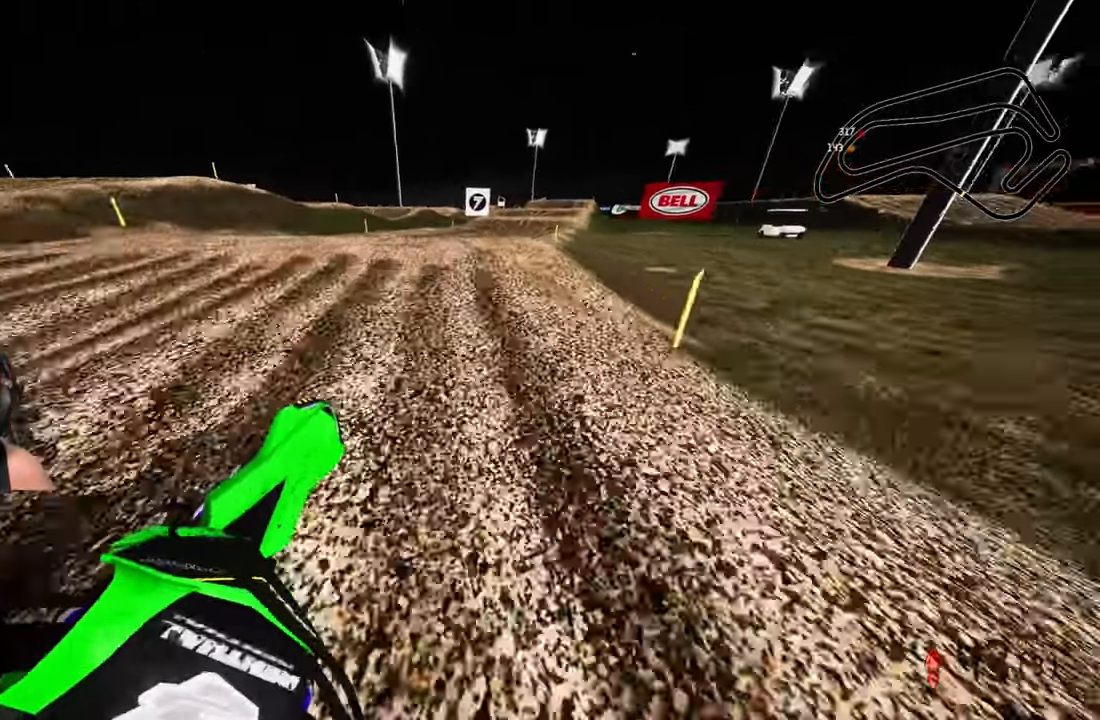
{"buttons": ["R2"], "left_stick": "up", "right_stick": "up", "events": [[333, "left_stick", "up"], [333, "right_stick", "up"]]}
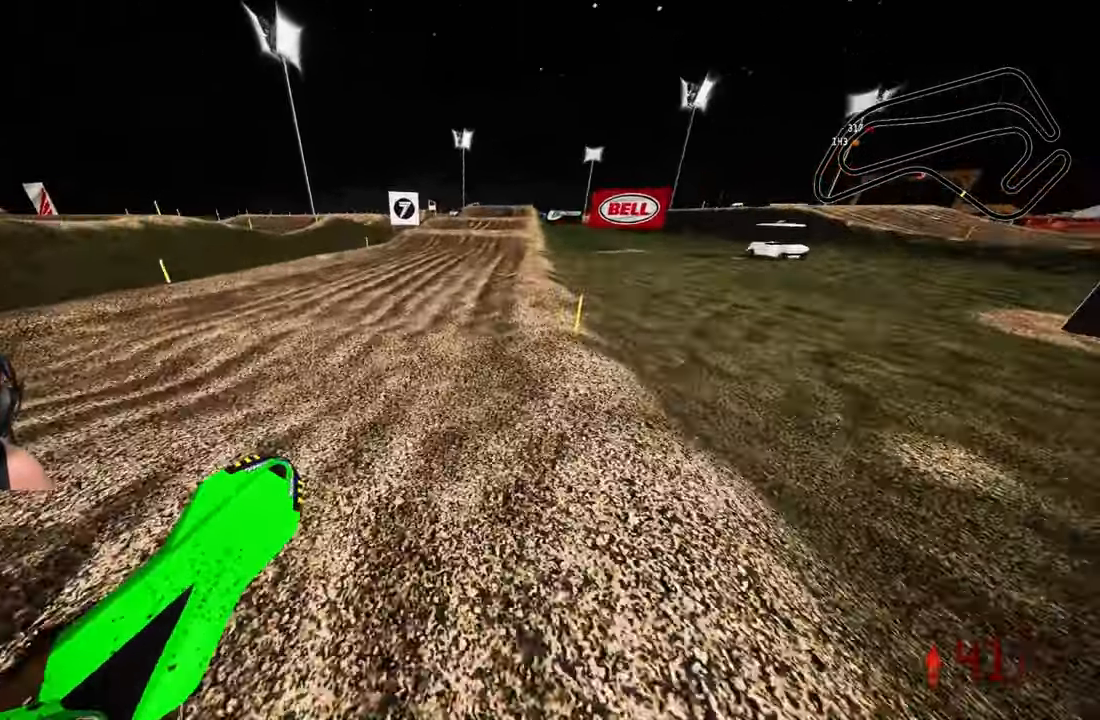
{"buttons": ["R2"], "left_stick": "up", "right_stick": "up-left", "events": [[33, "left_stick", "up-left"], [333, "left_stick", "up"], [467, "right_stick", "up-left"]]}
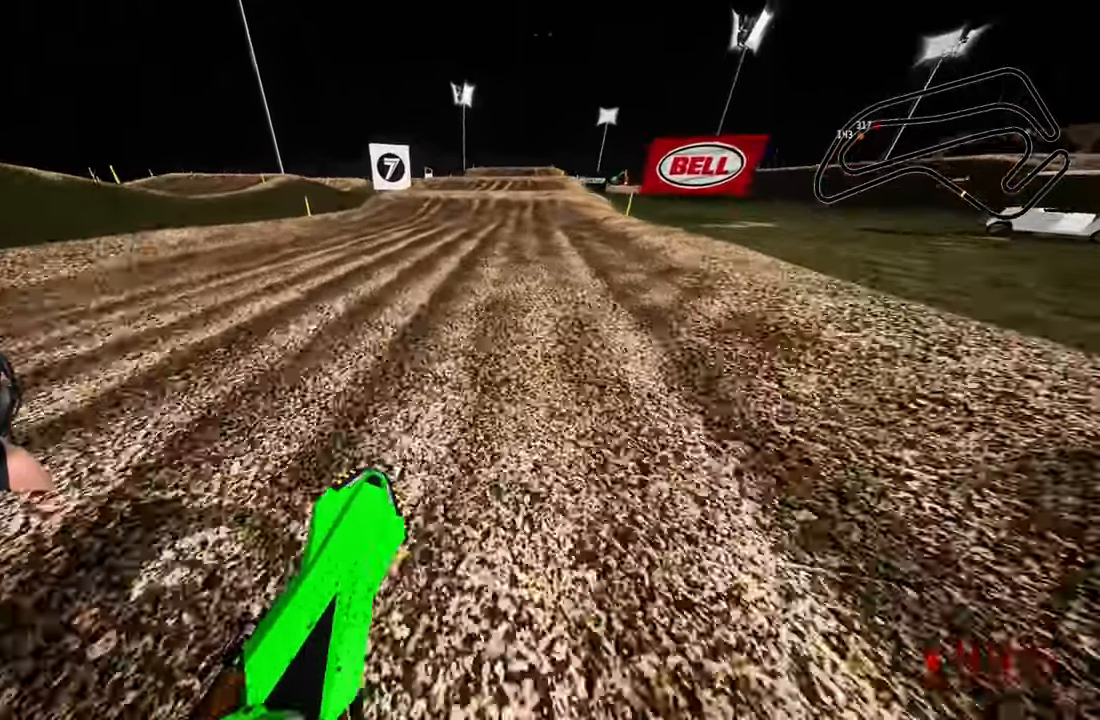
{"buttons": ["R2"], "left_stick": "up", "right_stick": "up-left", "events": [[200, "R1", "down"], [250, "R1", "up"]]}
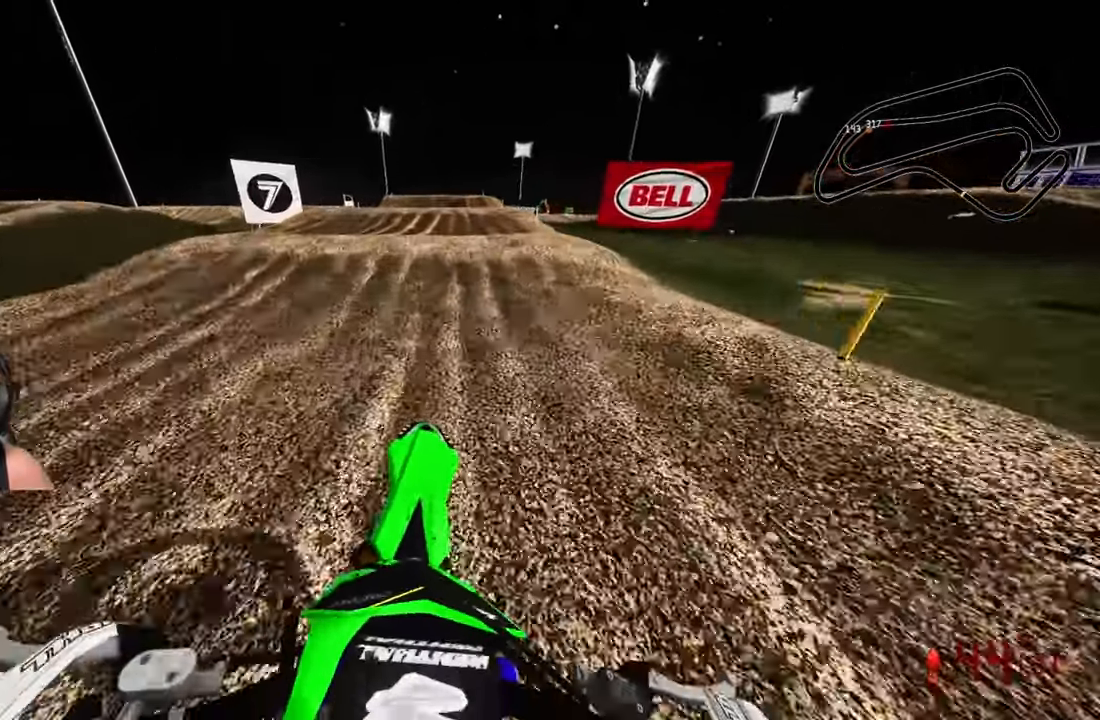
{"buttons": ["R2"], "left_stick": "center", "right_stick": "up", "events": [[100, "left_stick", "center"], [283, "R2", "up"], [300, "right_stick", "up"], [367, "R2", "down"]]}
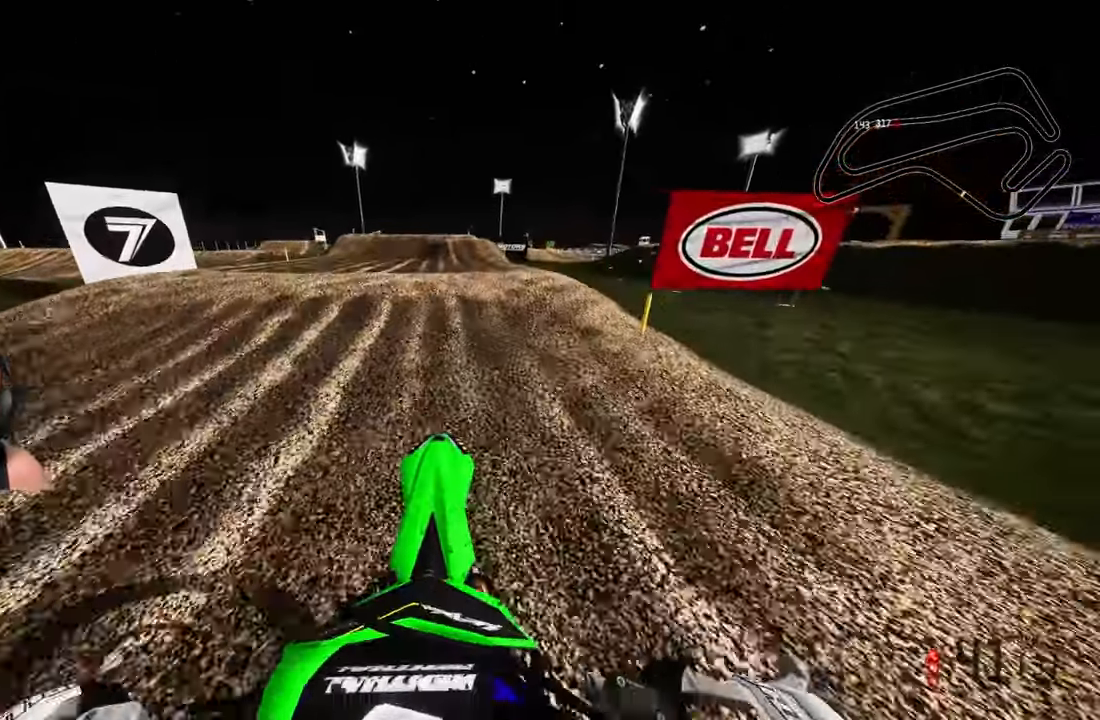
{"buttons": ["R2"], "left_stick": "up-left", "right_stick": "center", "events": [[200, "left_stick", "up-left"], [283, "right_stick", "center"]]}
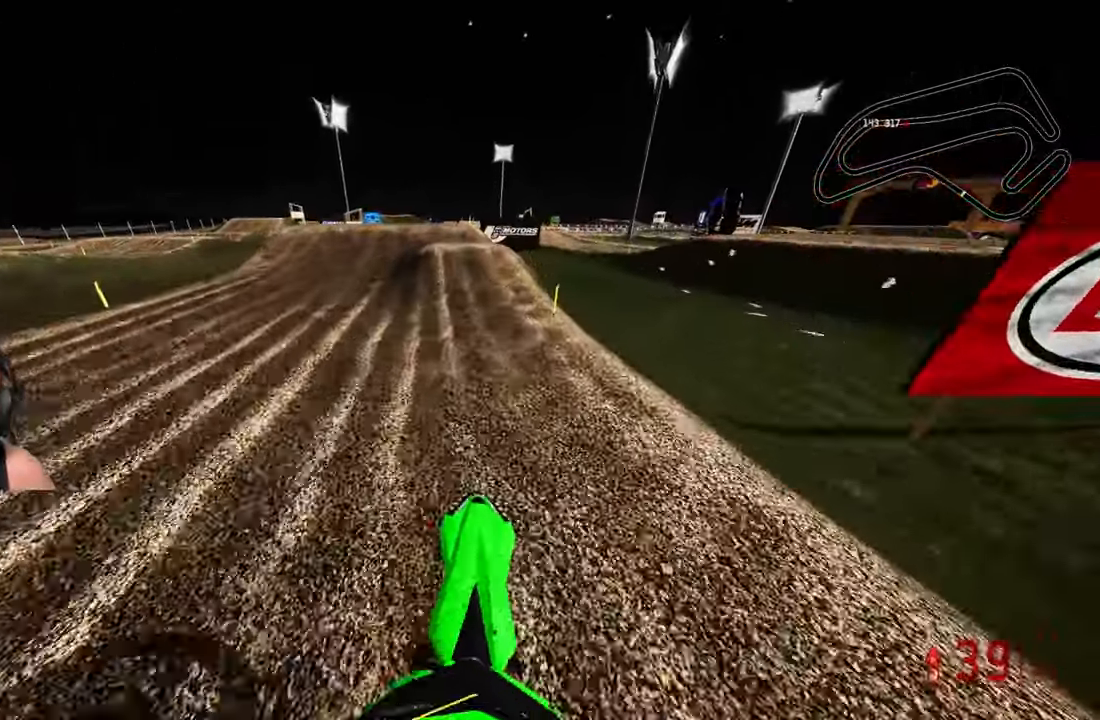
{"buttons": ["R2"], "left_stick": "center", "right_stick": "up", "events": [[67, "right_stick", "down-left"], [333, "left_stick", "center"], [333, "right_stick", "center"], [417, "right_stick", "up"]]}
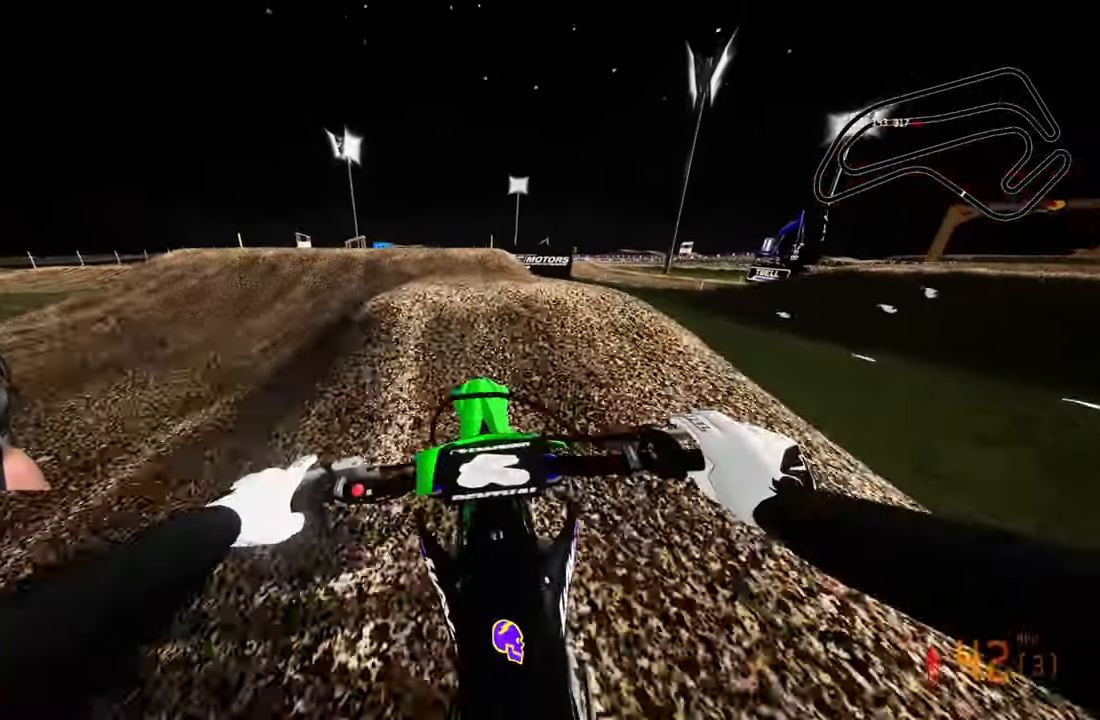
{"buttons": ["L2"], "left_stick": "up-left", "right_stick": "center", "events": [[100, "R3", "down"], [217, "R3", "up"], [283, "left_stick", "up-left"], [333, "R2", "up"], [383, "right_stick", "center"], [400, "L2", "down"]]}
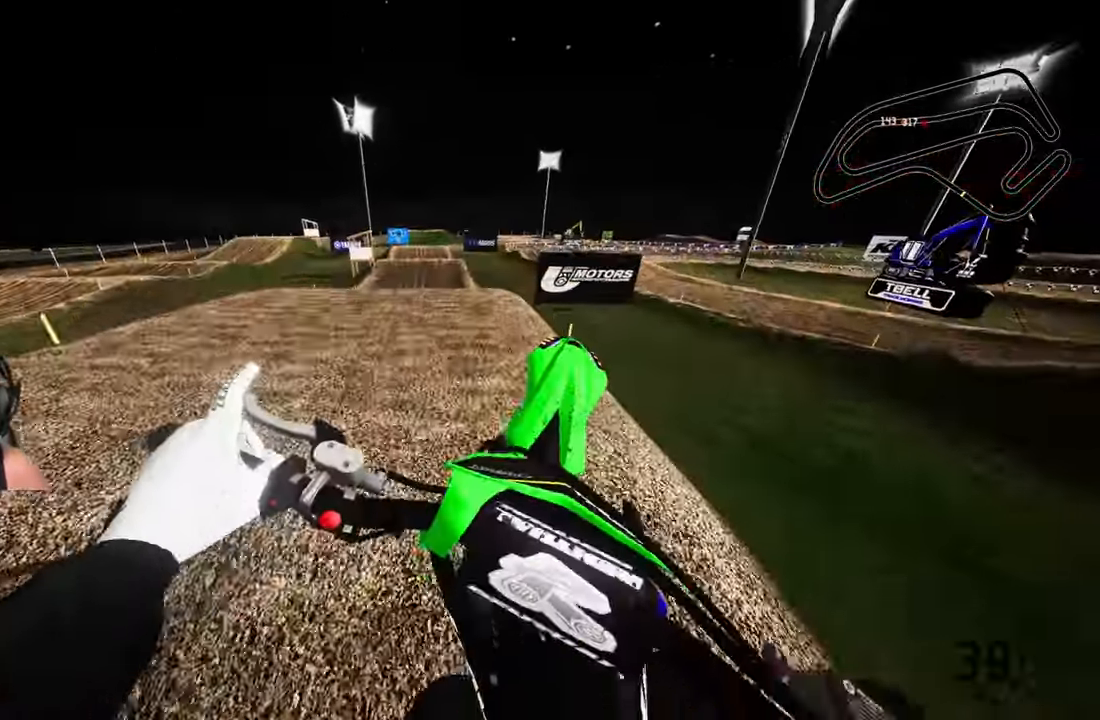
{"buttons": ["R2"], "left_stick": "up-left", "right_stick": "center", "events": [[200, "L2", "up"], [483, "R2", "down"]]}
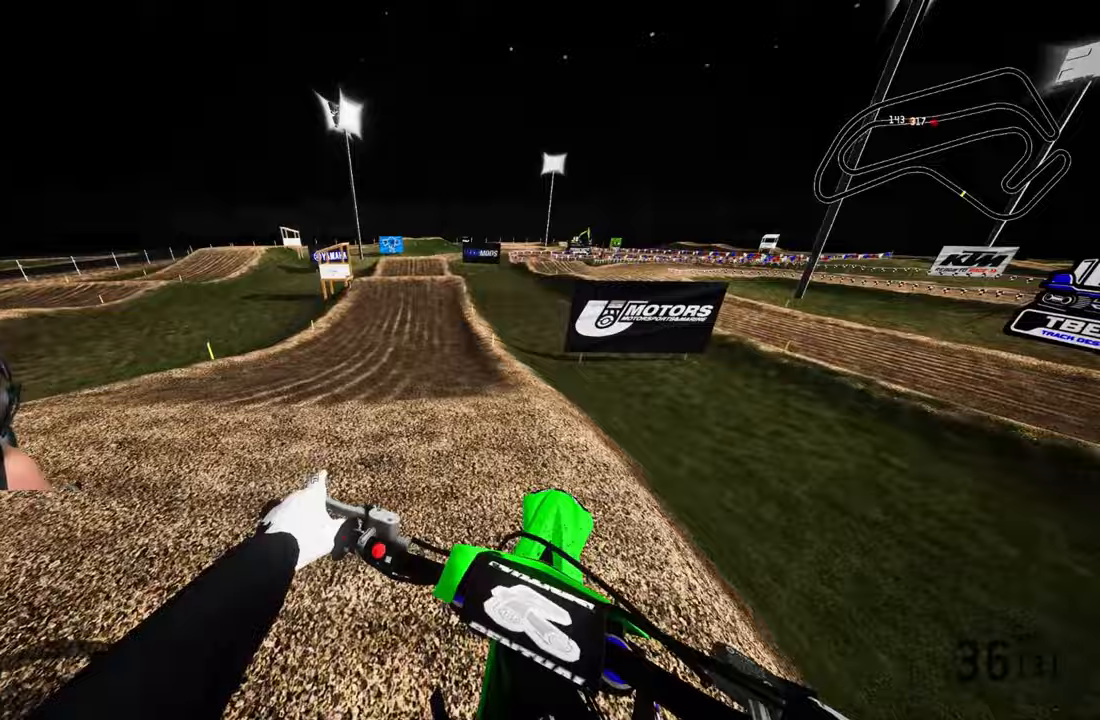
{"buttons": ["R2"], "left_stick": "up-left", "right_stick": "down", "events": [[17, "R3", "down"], [150, "R3", "up"], [250, "right_stick", "down"]]}
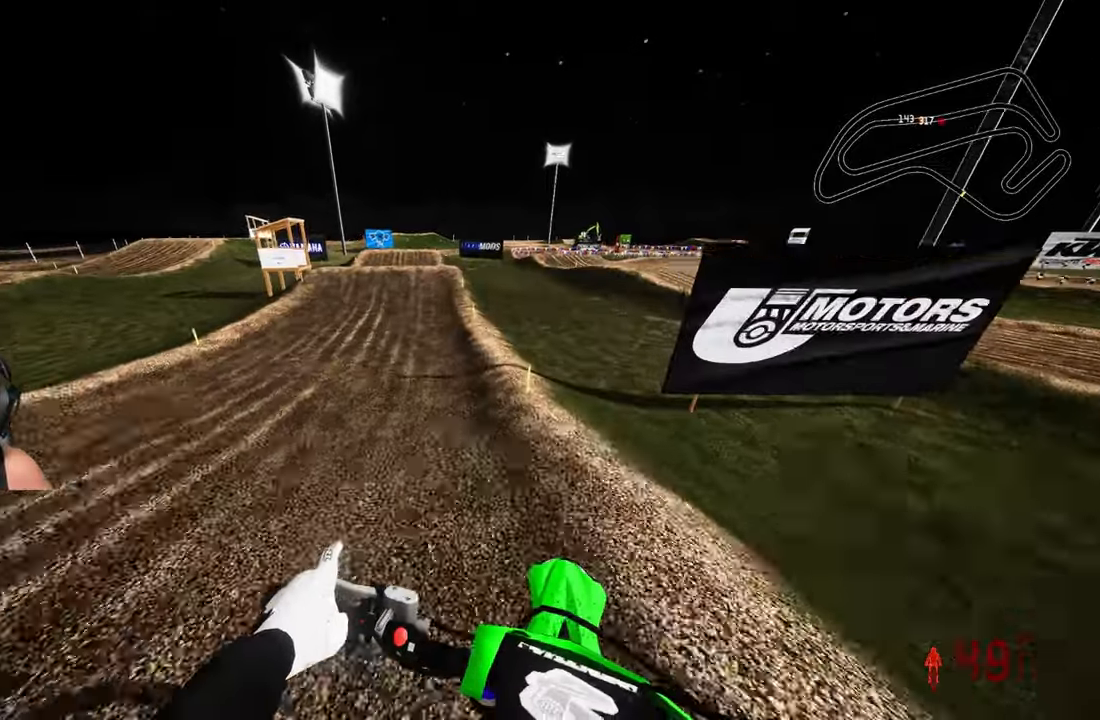
{"buttons": ["R2"], "left_stick": "center", "right_stick": "center", "events": [[100, "right_stick", "center"], [250, "left_stick", "center"]]}
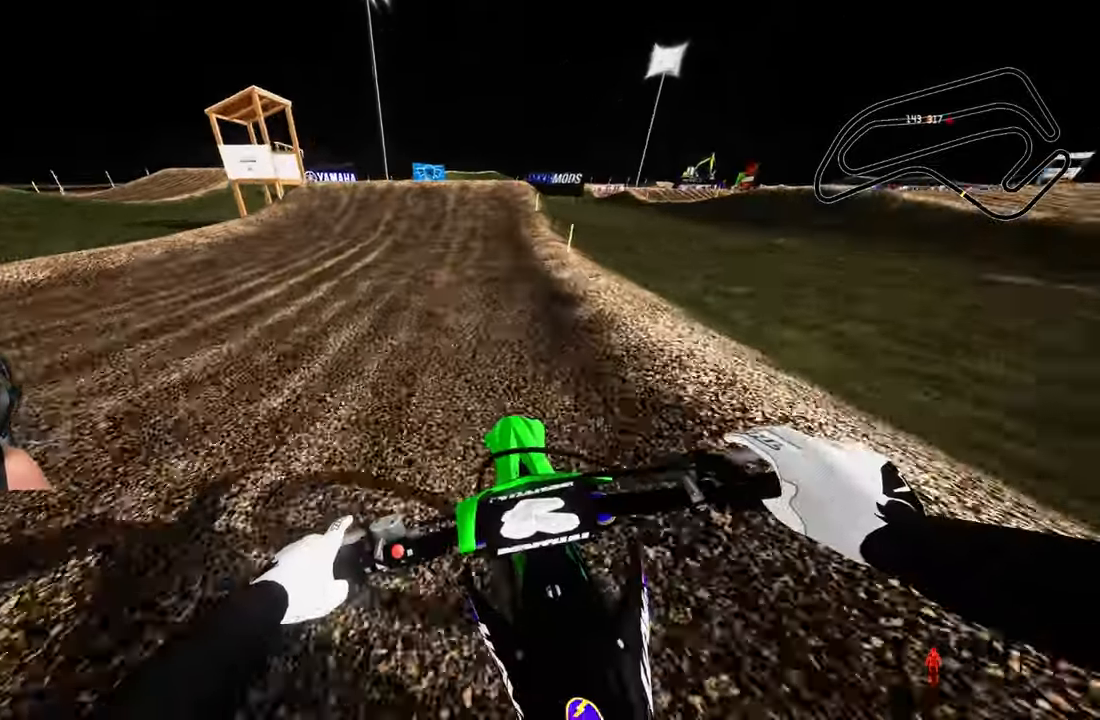
{"buttons": [], "left_stick": "center", "right_stick": "center", "events": [[483, "R2", "up"]]}